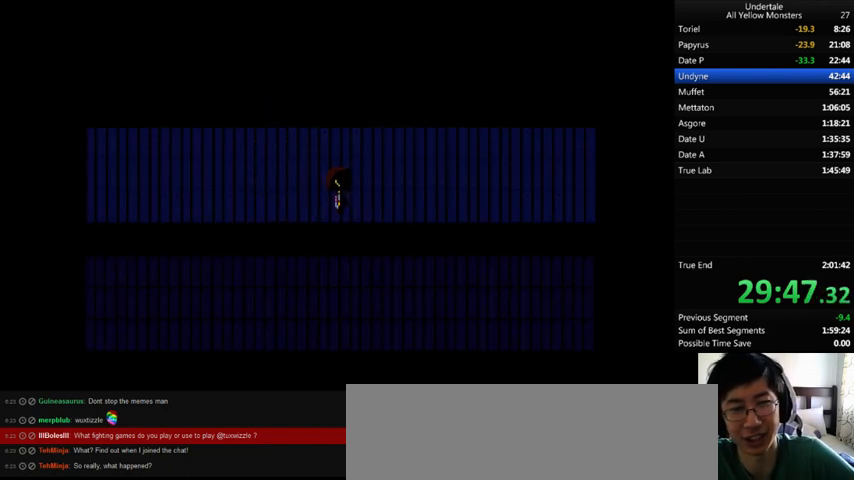
Gameplay with keyboard; each line is a JSON object with the keys held at the frame after it. "events" lists presses ("down") and releases ("up") of ".", "/", "0", "1", "2", "3", "4", "5", "6", "7", "8", "9", "a", "alt_l", "alt_r", "b", "backslash", "backspace", "c", "caps_lock", "comma", "ctrl_l", "ctrl_r", "d", "down", "e", "equals", "f", "g", "h", "i", "j", "k", "l", "lbracket", "left", "m", "minus", "n", "o", "p", "q", "quote", "r", "rbracket", "return", "right", "s", "semicolon", "shift_l", "shift_r", "space", "super", "t", "tab", "tilde", "u", "up", "v", "w", "x", "y" and "z" between this image and that frame as [ms after this image, input, new state], when the widget could be followed in between. No other keys are recorded. Mouse input is not recorded.
{"keys": ["down", "right"], "events": []}
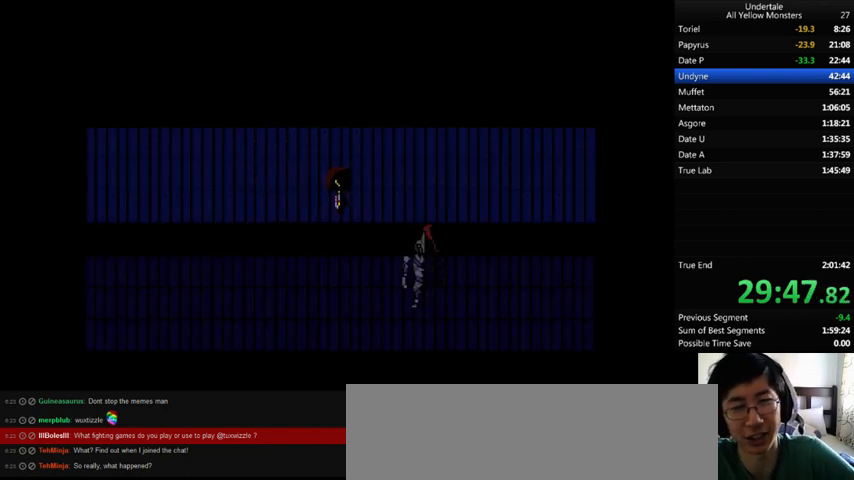
{"keys": ["down", "right"], "events": []}
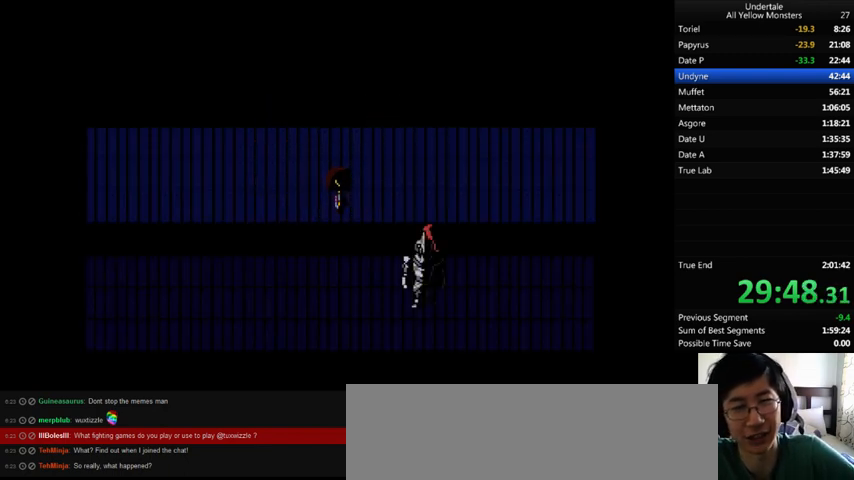
{"keys": ["down", "right"], "events": []}
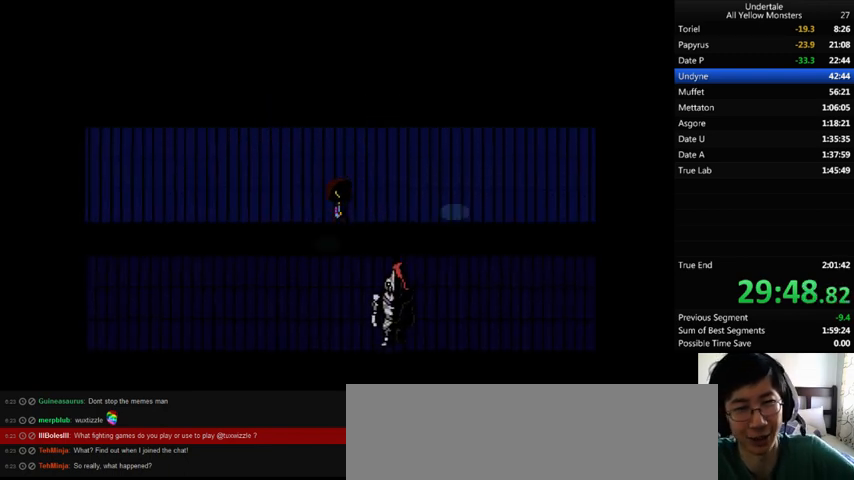
{"keys": ["right", "up"], "events": [[233, "down", "up"], [333, "up", "down"]]}
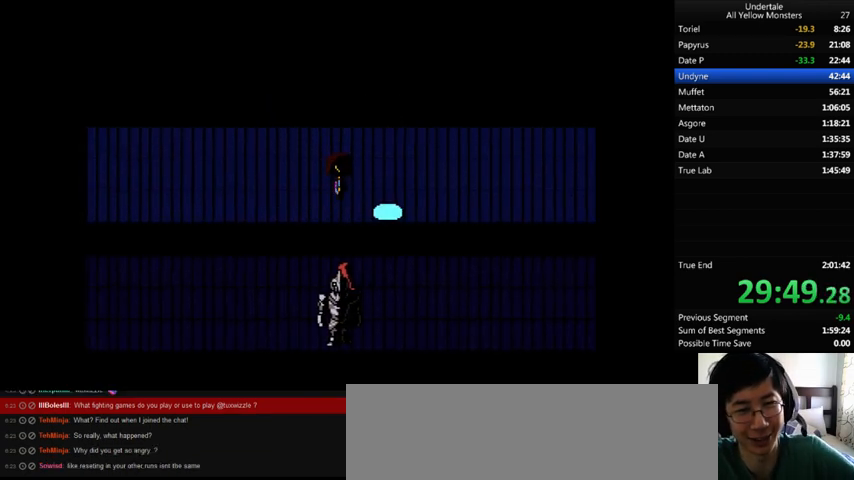
{"keys": ["right"], "events": [[100, "up", "up"]]}
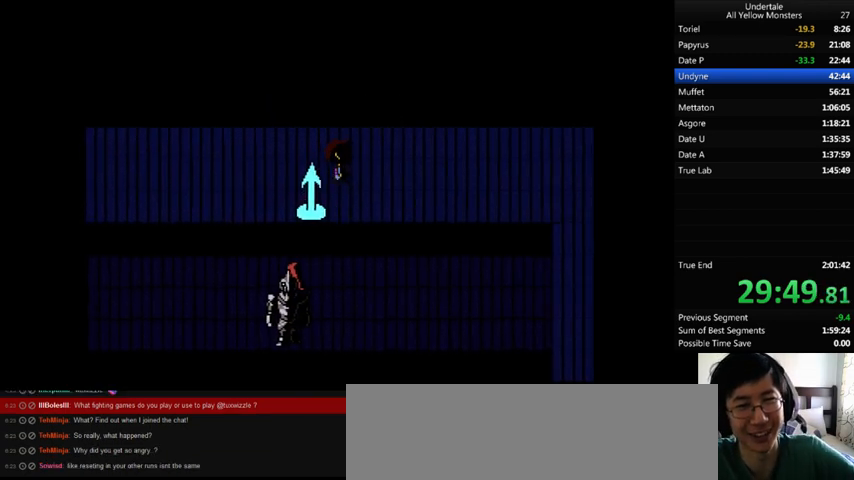
{"keys": ["down", "right"], "events": [[133, "down", "down"]]}
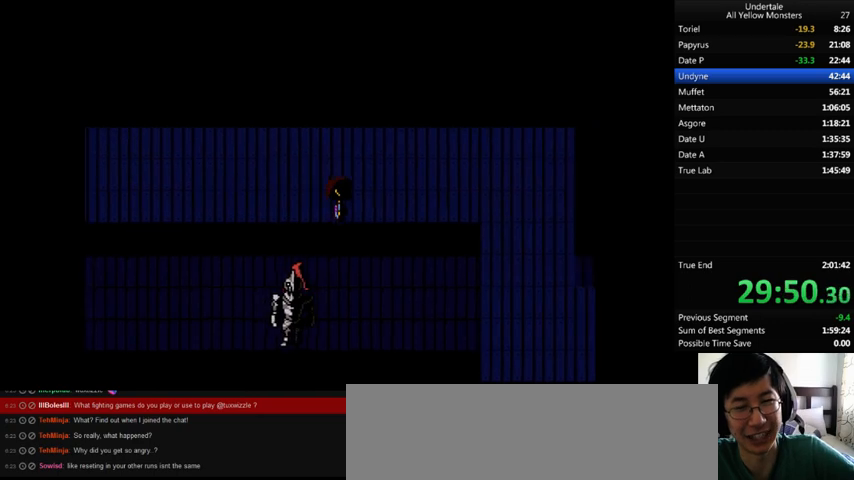
{"keys": ["down", "right"], "events": []}
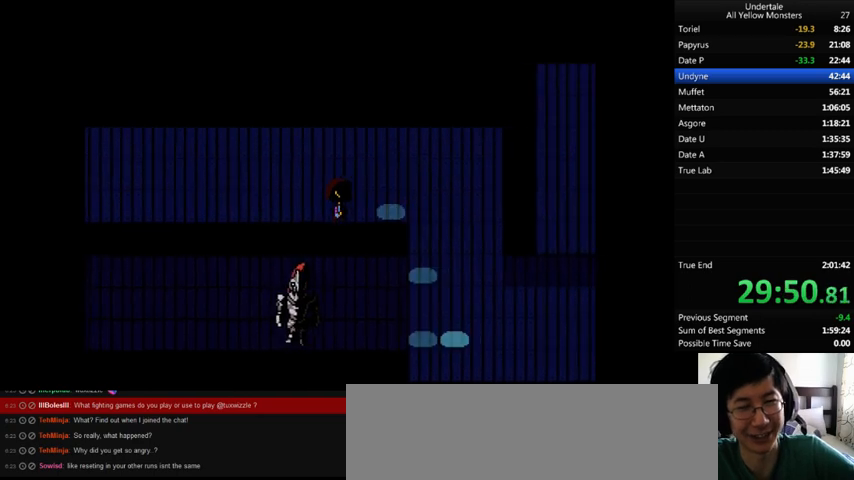
{"keys": ["right"], "events": [[233, "down", "up"], [300, "up", "down"], [433, "up", "up"]]}
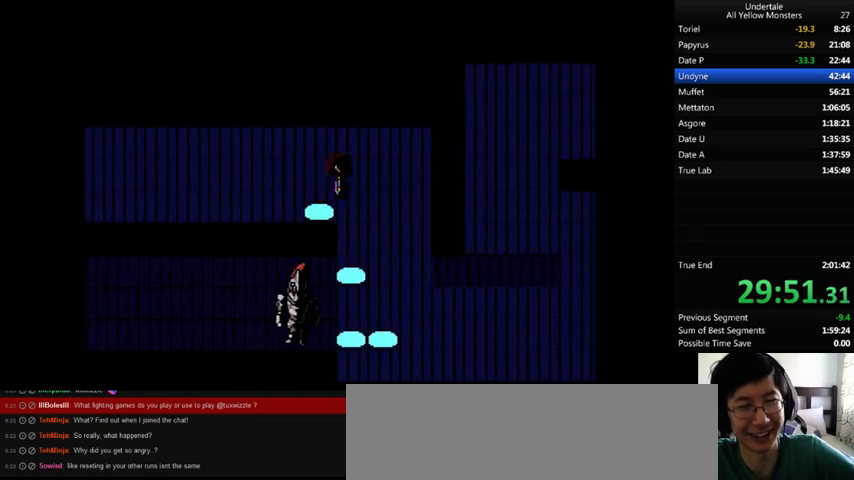
{"keys": ["down", "right"], "events": [[67, "down", "down"]]}
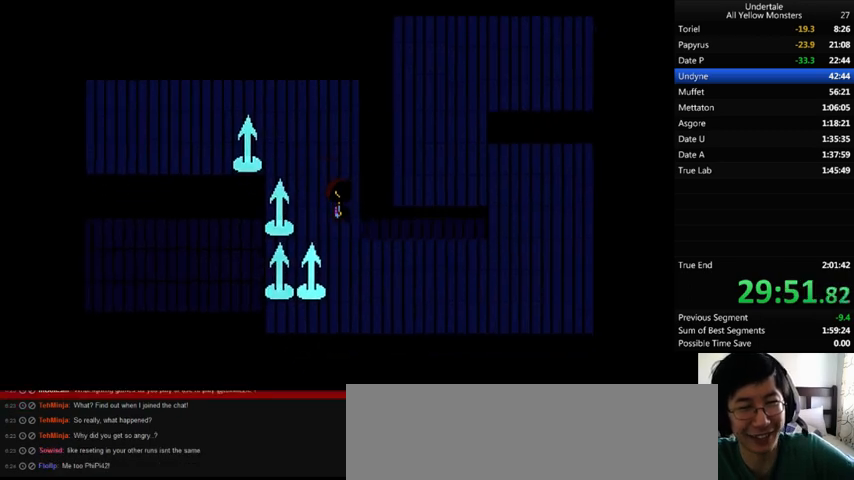
{"keys": ["down", "right"], "events": []}
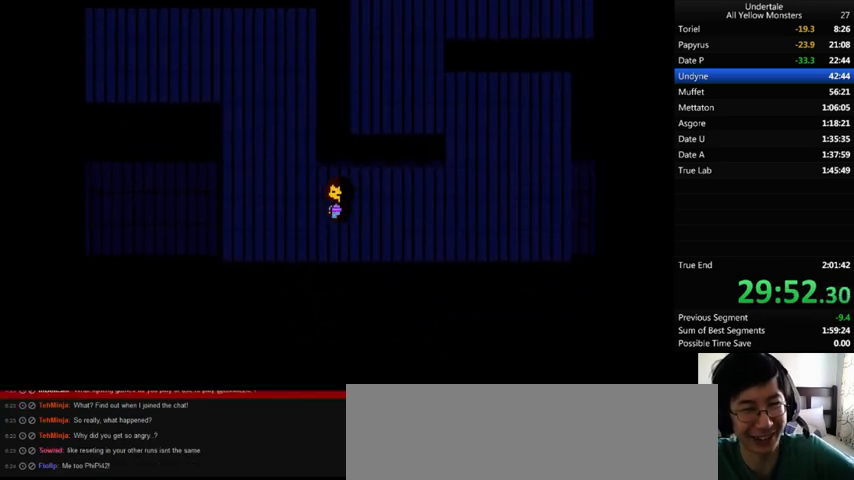
{"keys": ["right", "up"], "events": [[200, "down", "up"], [267, "up", "down"]]}
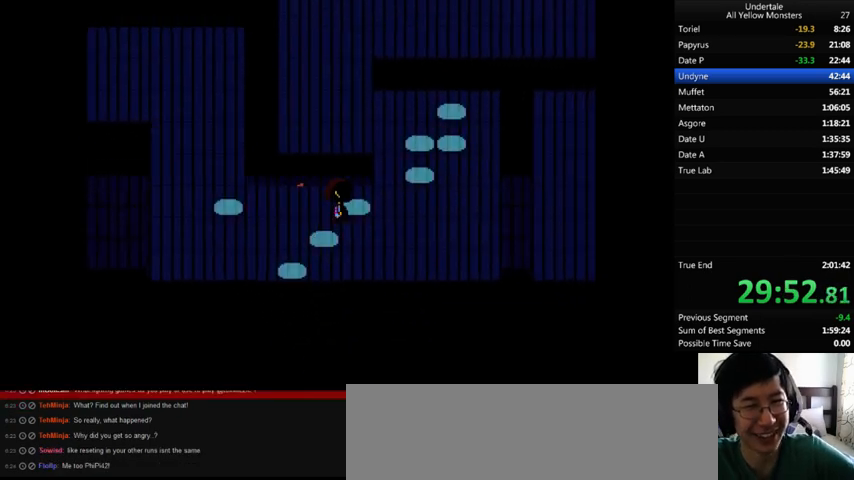
{"keys": ["left", "up"], "events": [[433, "left", "down"], [433, "right", "up"]]}
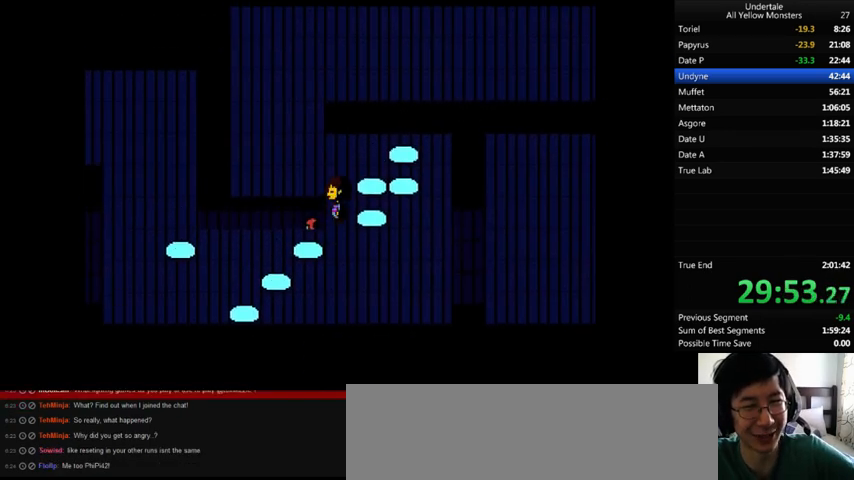
{"keys": ["left", "up"], "events": []}
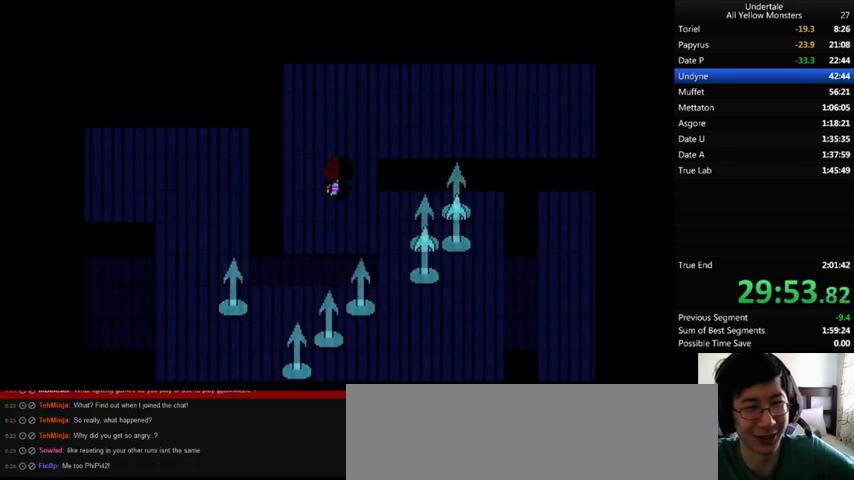
{"keys": ["right", "up"], "events": [[33, "left", "up"], [33, "right", "down"]]}
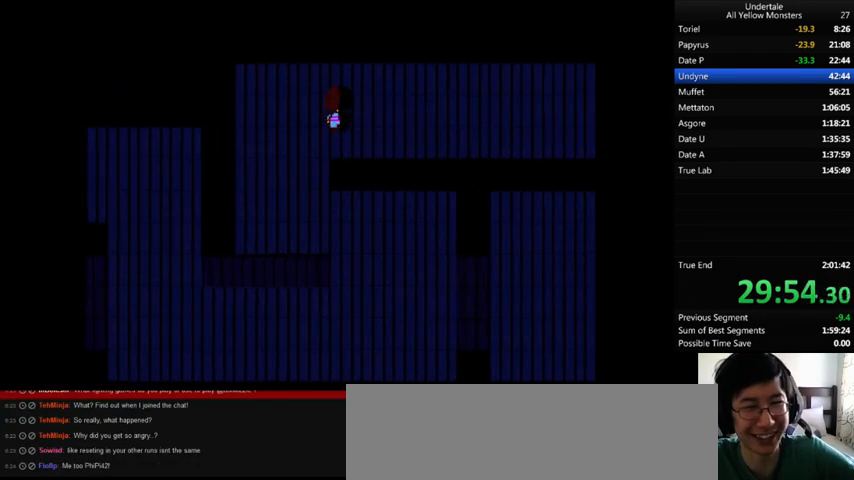
{"keys": ["down", "right"], "events": [[333, "up", "up"], [433, "down", "down"]]}
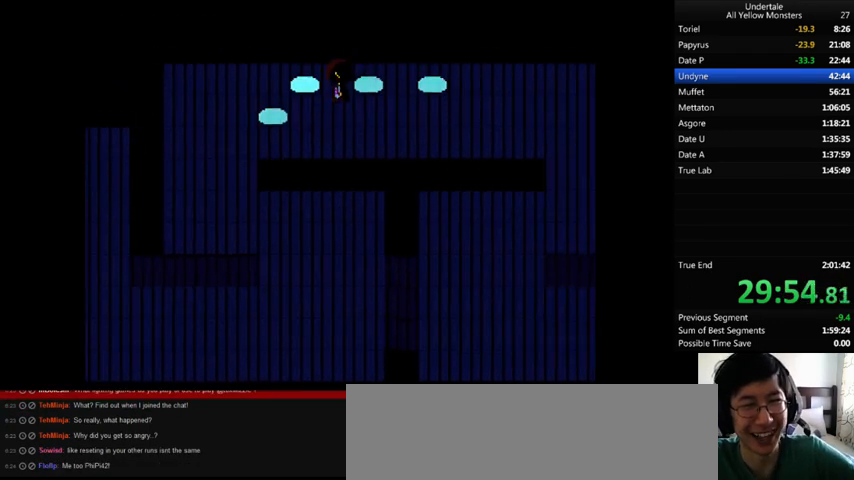
{"keys": ["down", "right"], "events": []}
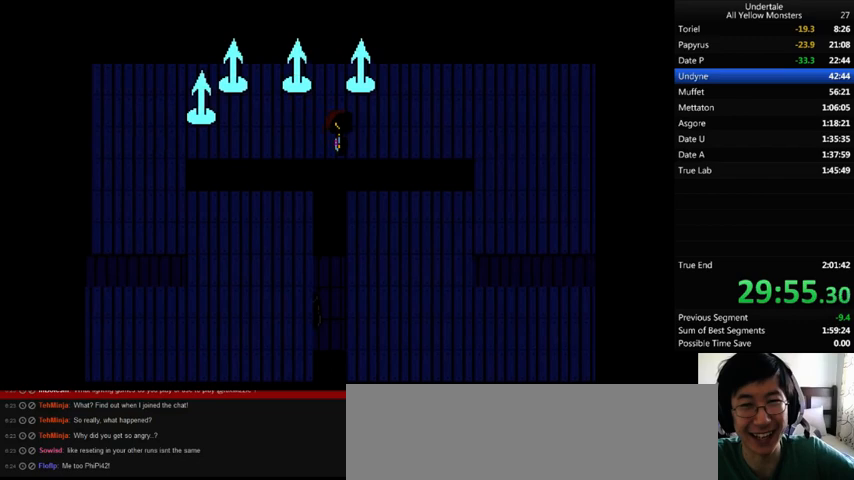
{"keys": ["right"], "events": [[400, "down", "up"]]}
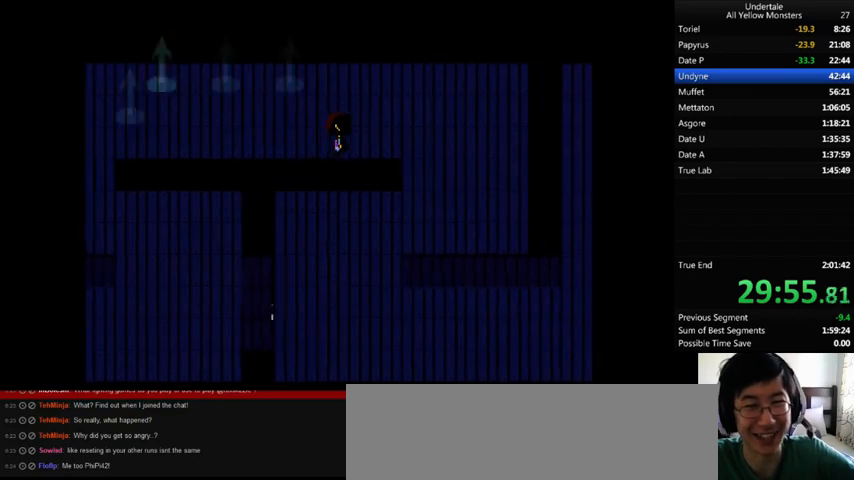
{"keys": ["down", "right"], "events": [[67, "up", "down"], [233, "up", "up"], [333, "down", "down"]]}
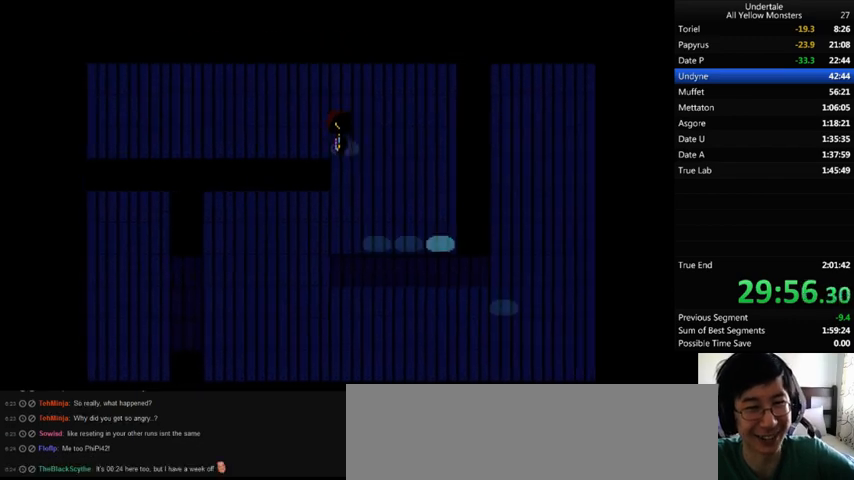
{"keys": ["down", "left"], "events": [[200, "left", "down"], [233, "right", "up"]]}
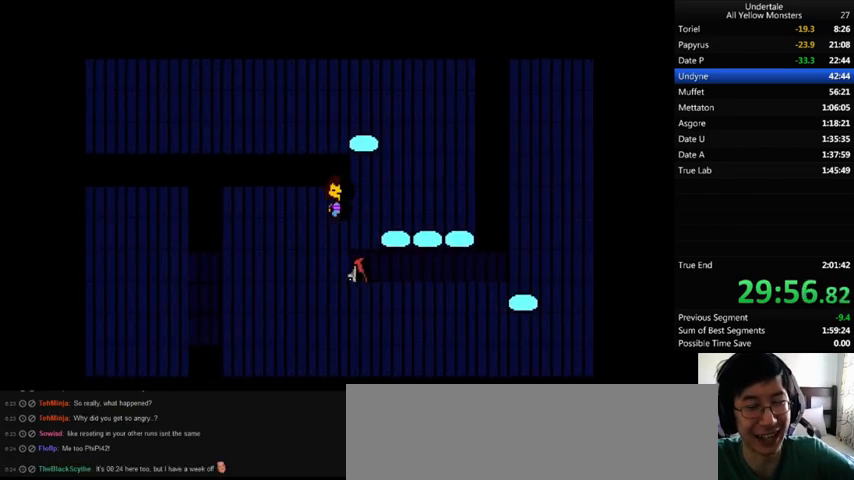
{"keys": ["down", "right"], "events": [[333, "left", "up"], [367, "right", "down"]]}
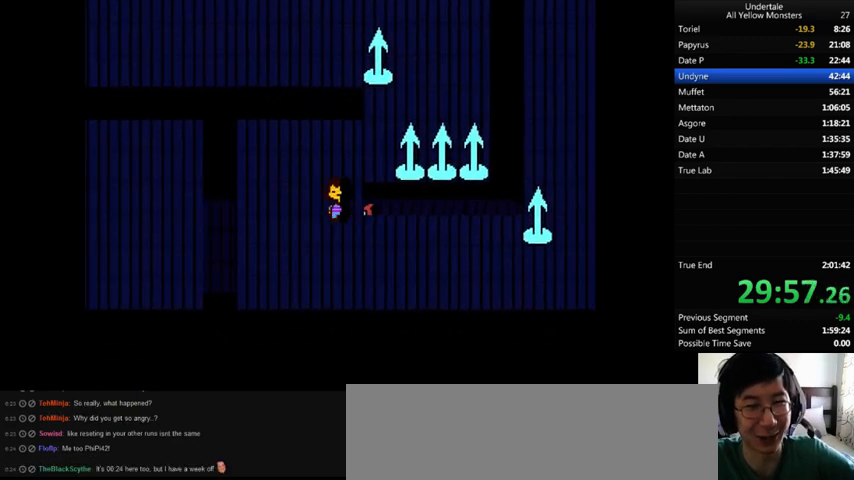
{"keys": ["down", "right"], "events": []}
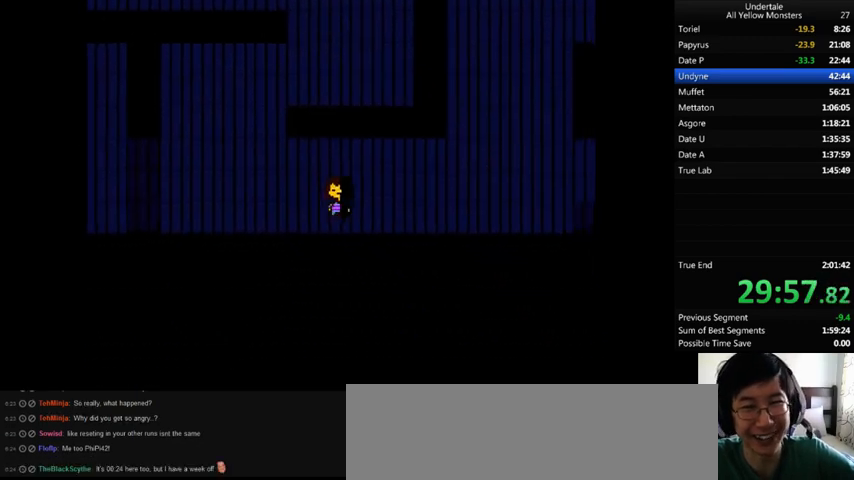
{"keys": ["down", "right"], "events": []}
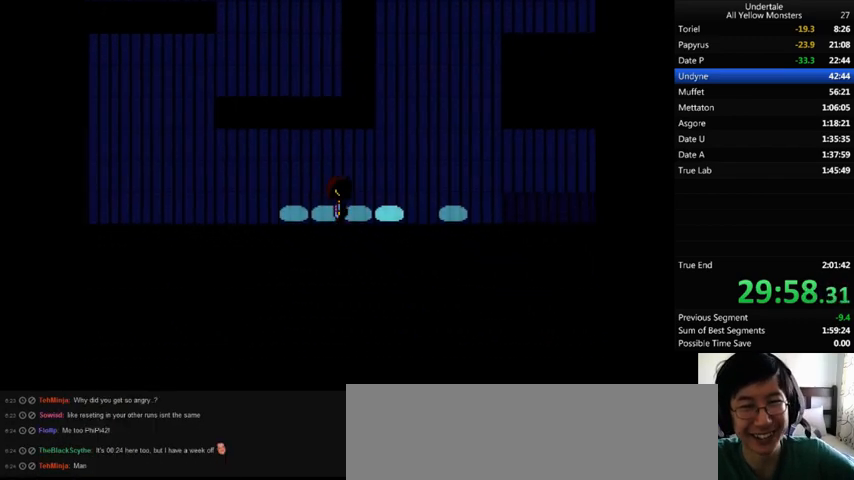
{"keys": ["right"], "events": [[67, "down", "up"], [167, "up", "down"], [433, "up", "up"]]}
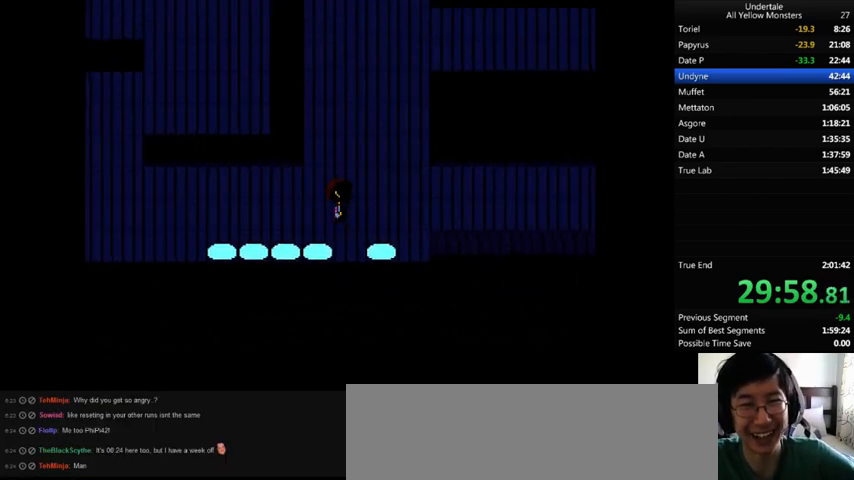
{"keys": ["right"], "events": []}
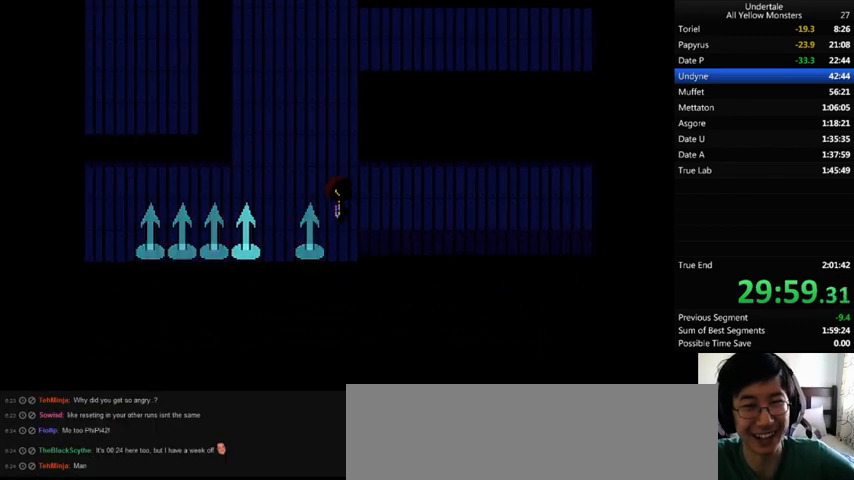
{"keys": ["right", "up"], "events": [[133, "up", "down"]]}
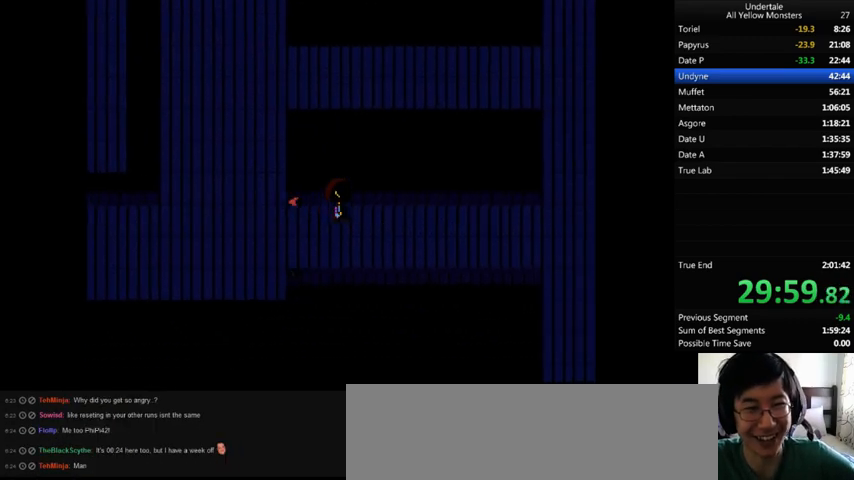
{"keys": ["down", "right"], "events": [[233, "up", "up"], [400, "down", "down"]]}
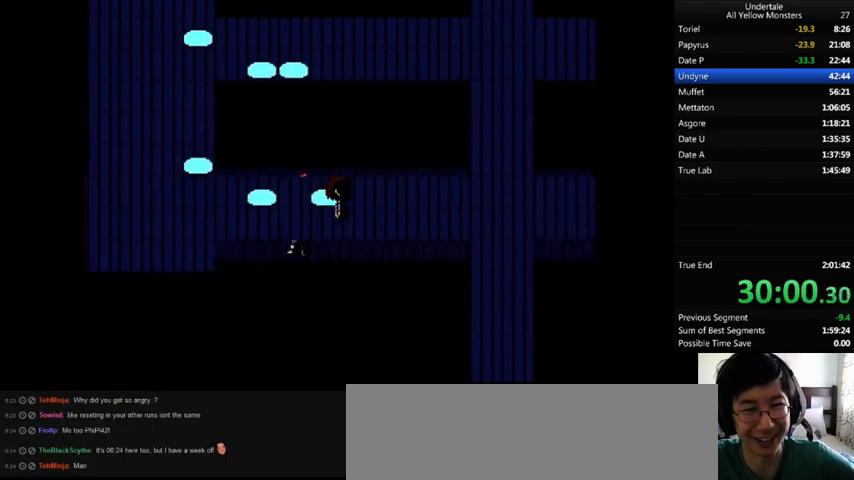
{"keys": ["right"], "events": [[267, "down", "up"]]}
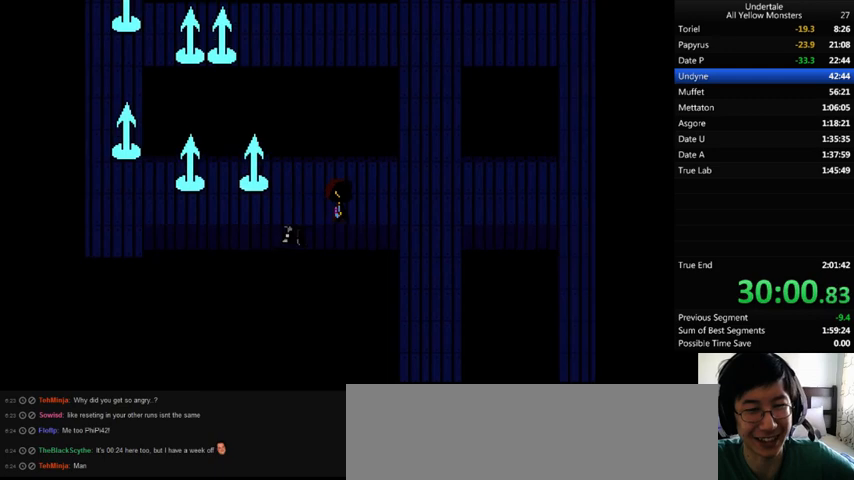
{"keys": ["right"], "events": []}
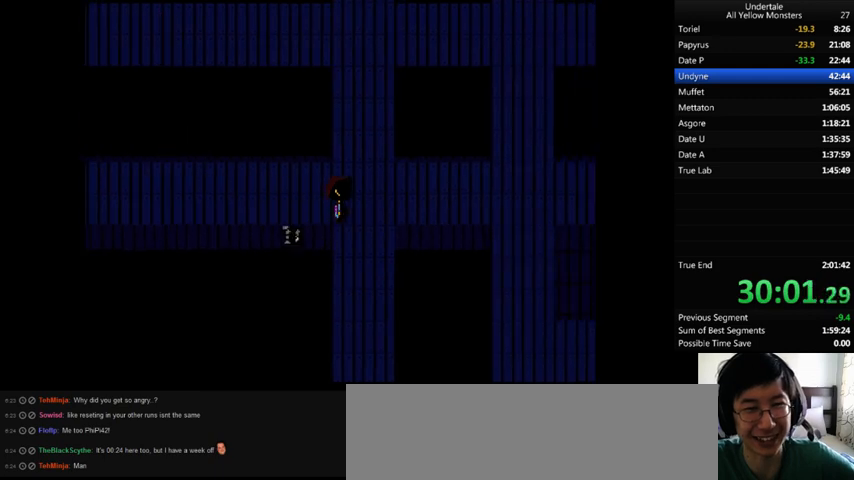
{"keys": ["down", "right"], "events": [[133, "up", "down"], [467, "up", "up"], [500, "down", "down"]]}
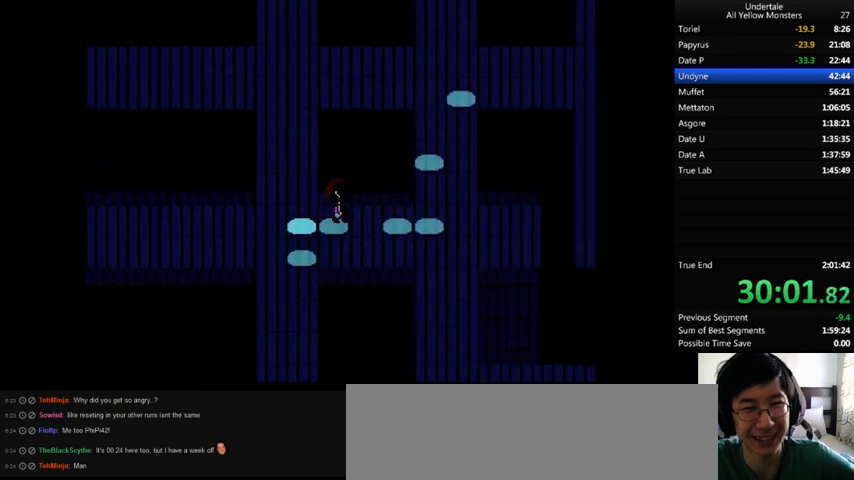
{"keys": ["down", "right"], "events": []}
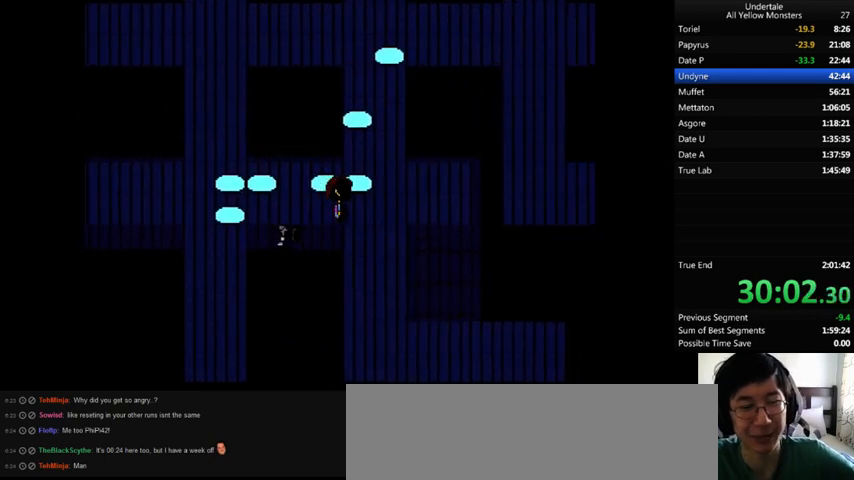
{"keys": ["down", "left"], "events": [[333, "left", "down"], [367, "right", "up"]]}